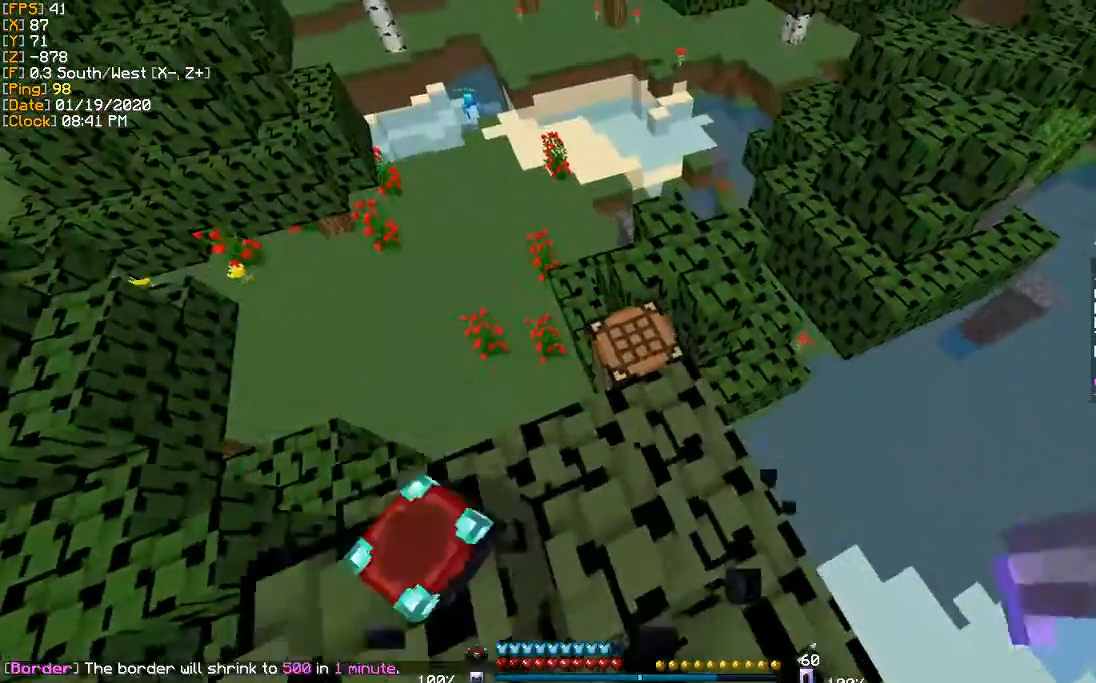
Gameplay with keyboard; each line is a JSON object with the keys held at the frame after it. "events" lists presses ("down") and releases ("up") of "a", "d", "s" and "w" between this image and that frame as [ms after this image, input, new state], when the widget could be followed in between. No other keys are recorded. Mouse input is not recorded.
{"keys": ["w"], "events": [[167, "w", "up"], [200, "w", "down"], [300, "w", "up"], [367, "w", "down"]]}
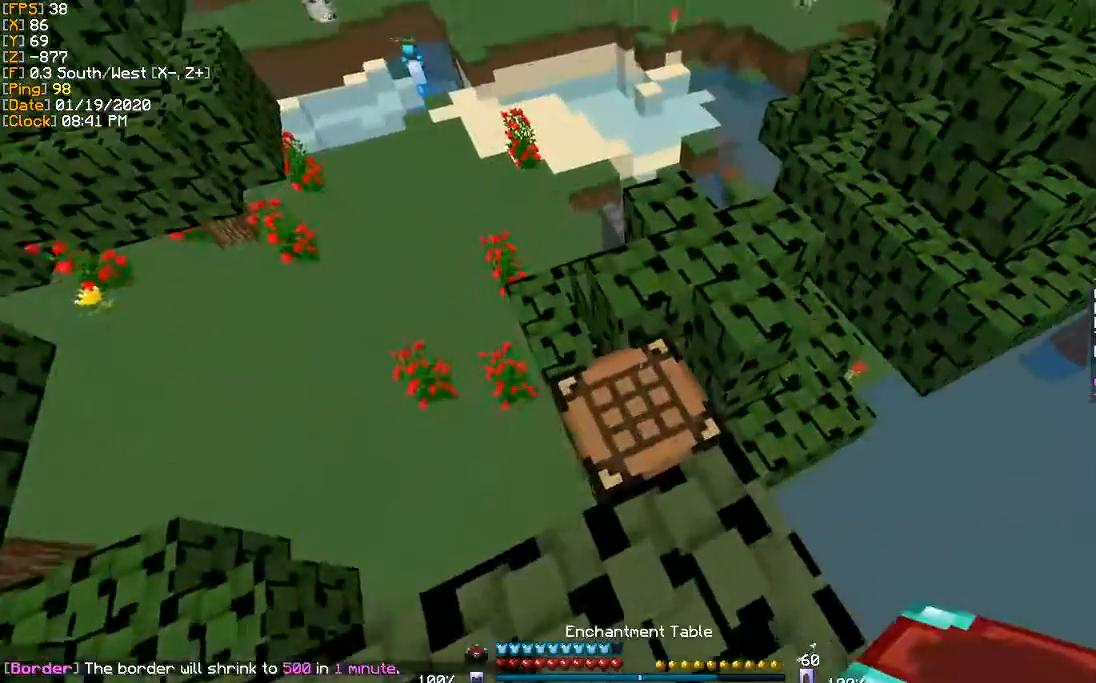
{"keys": [], "events": [[267, "w", "up"]]}
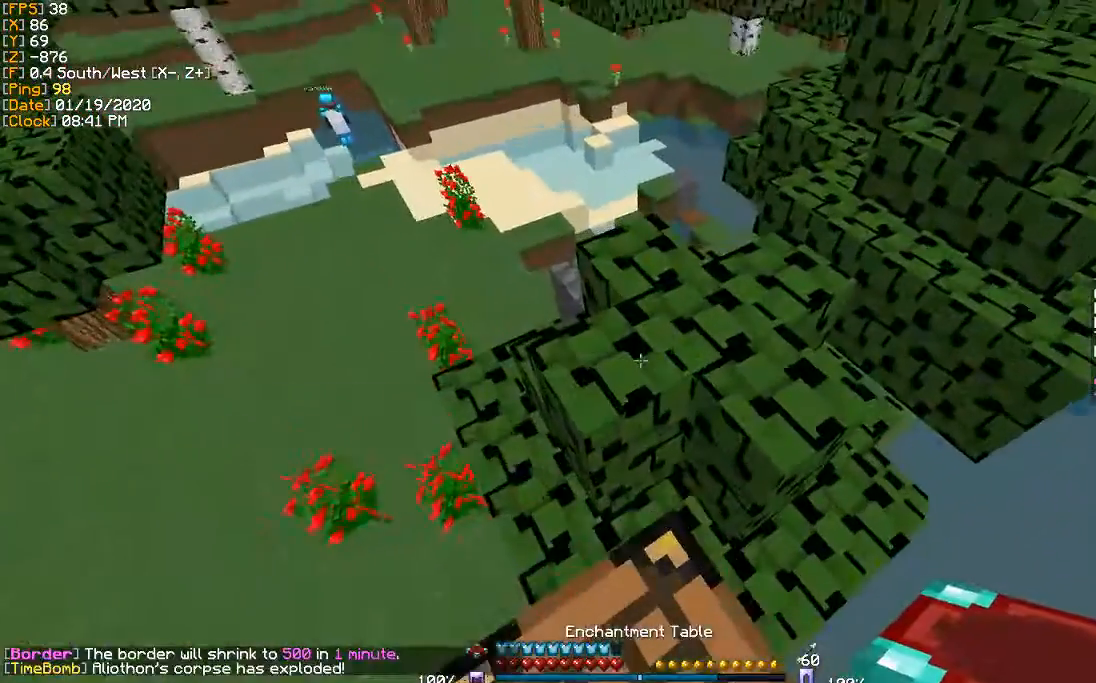
{"keys": [], "events": []}
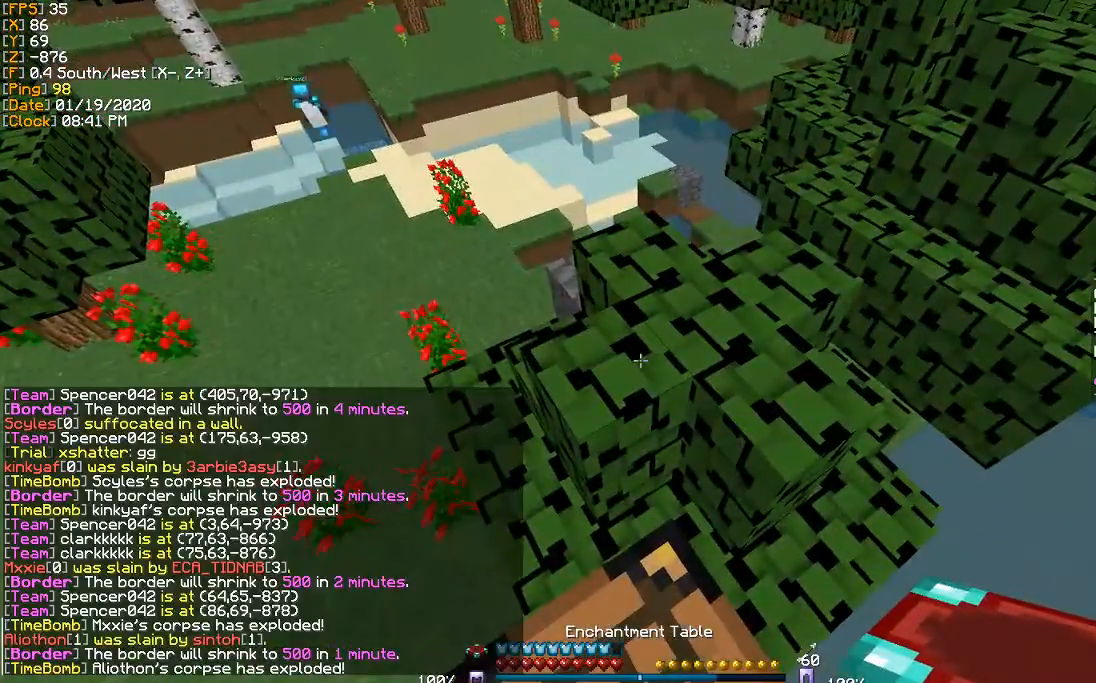
{"keys": [], "events": []}
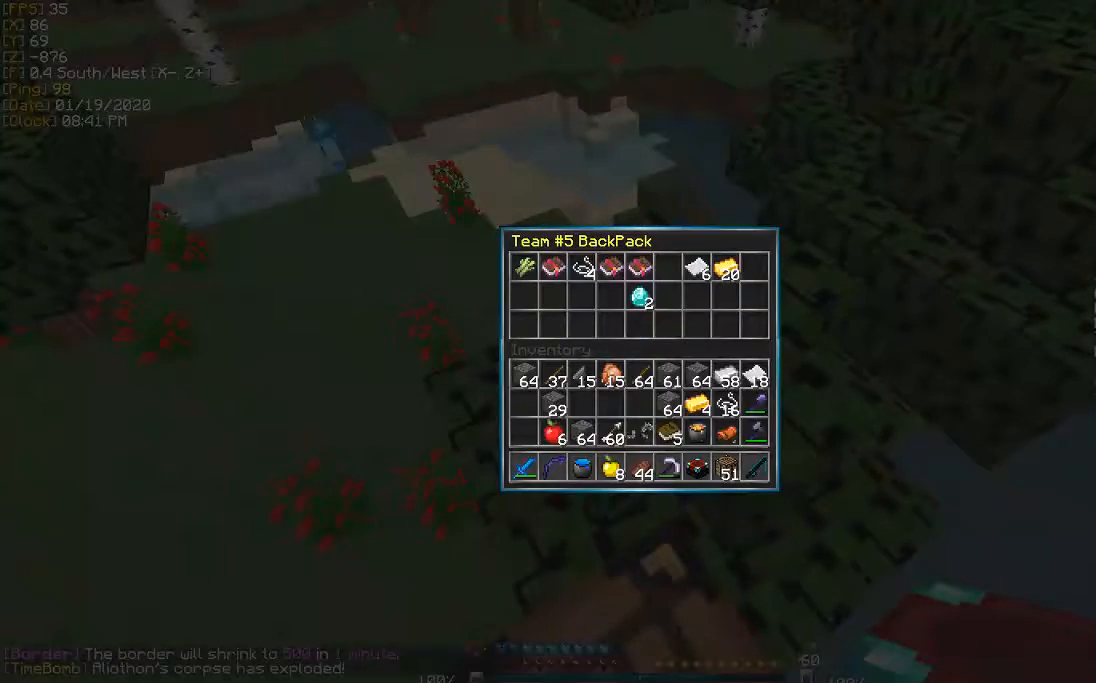
{"keys": [], "events": []}
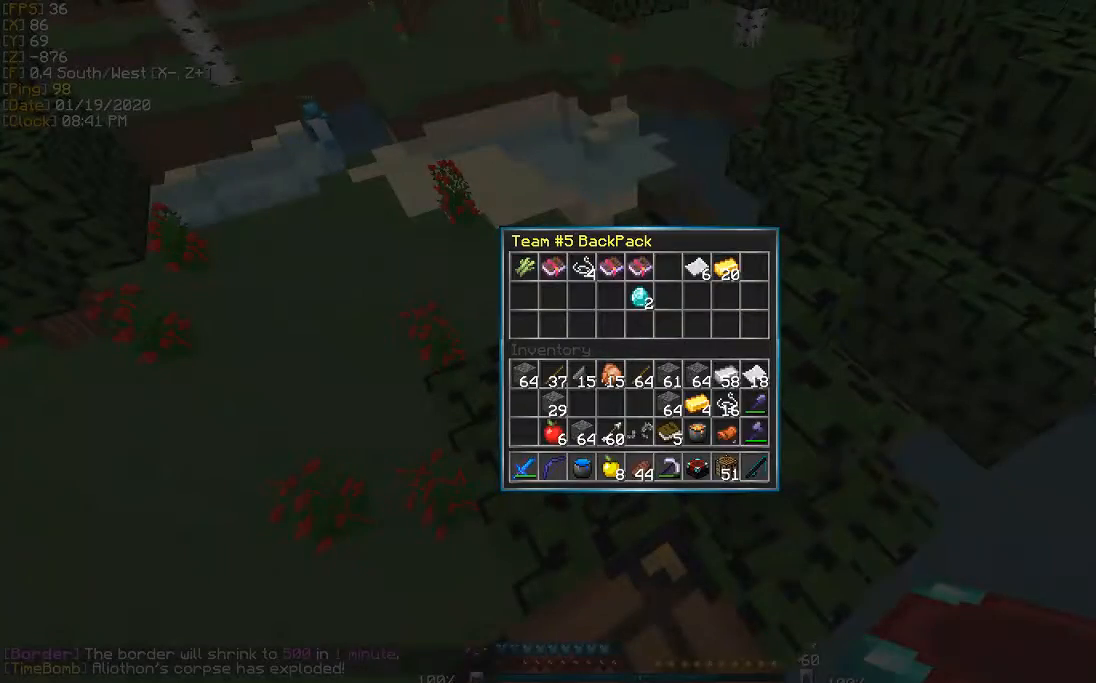
{"keys": [], "events": []}
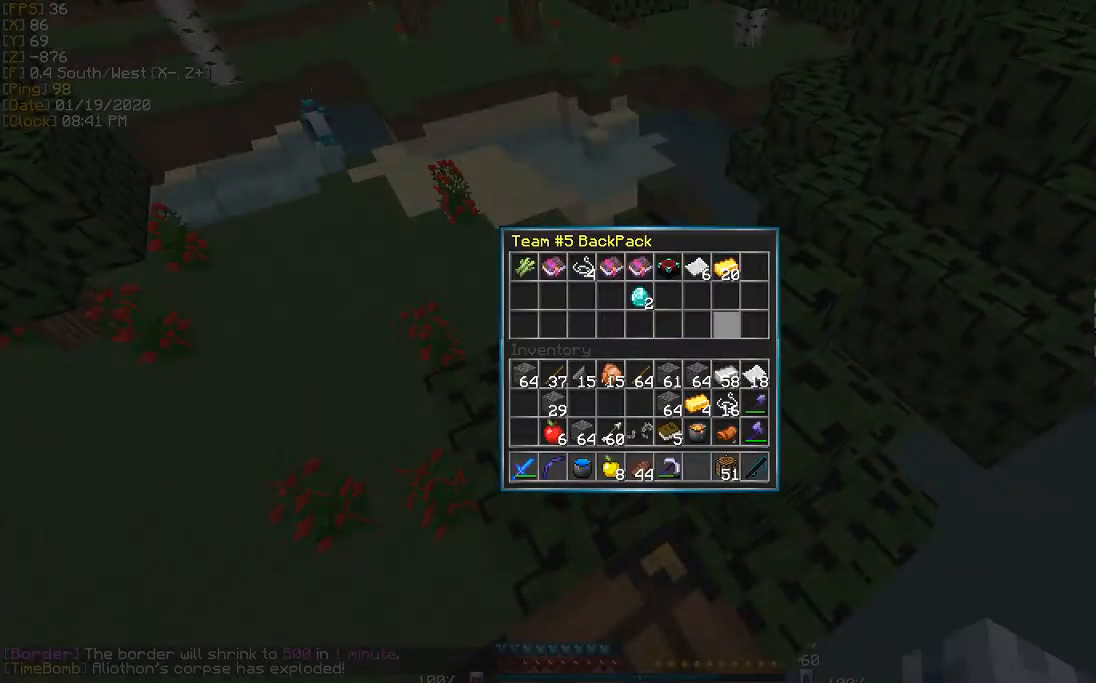
{"keys": [], "events": []}
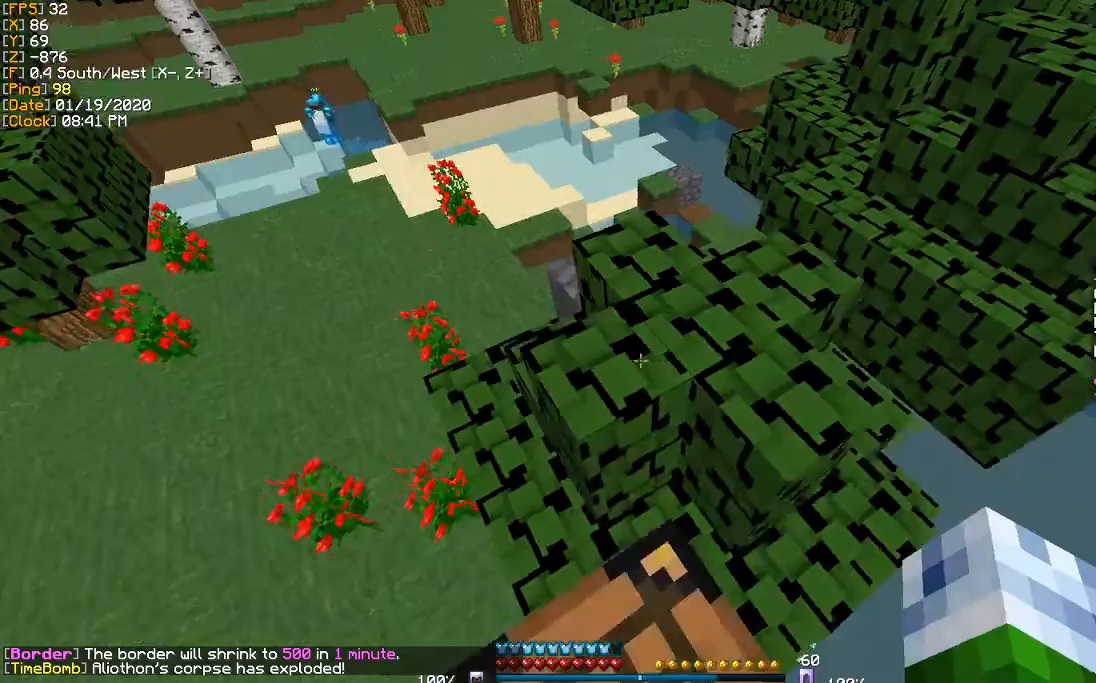
{"keys": ["w"], "events": [[66, "w", "down"]]}
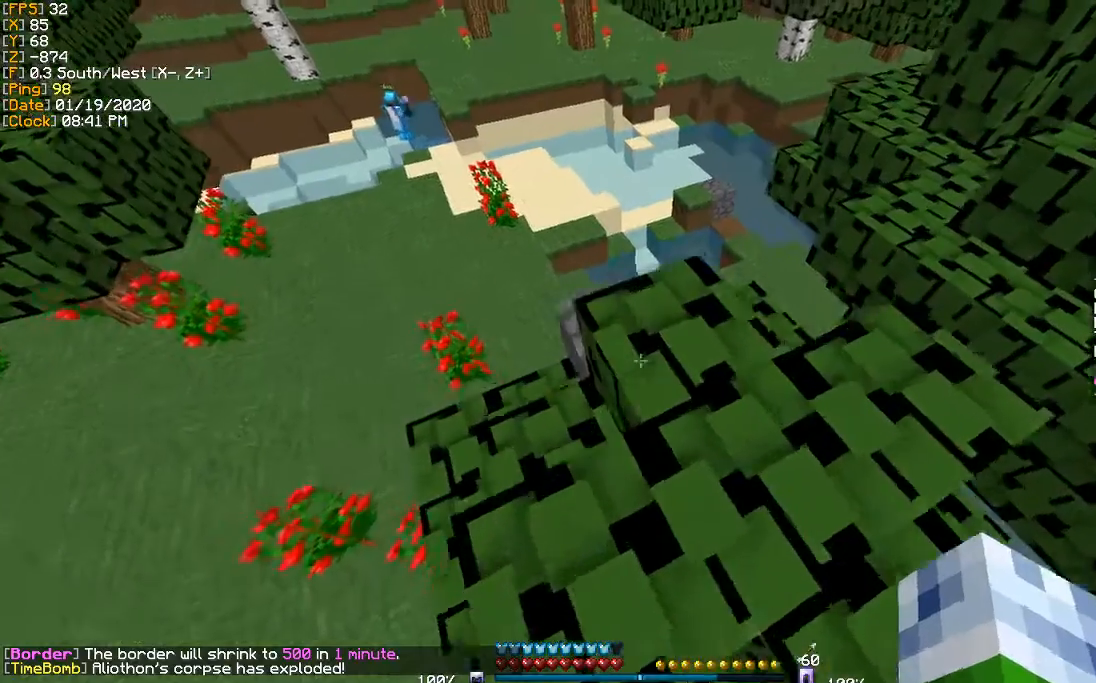
{"keys": [], "events": [[234, "w", "up"]]}
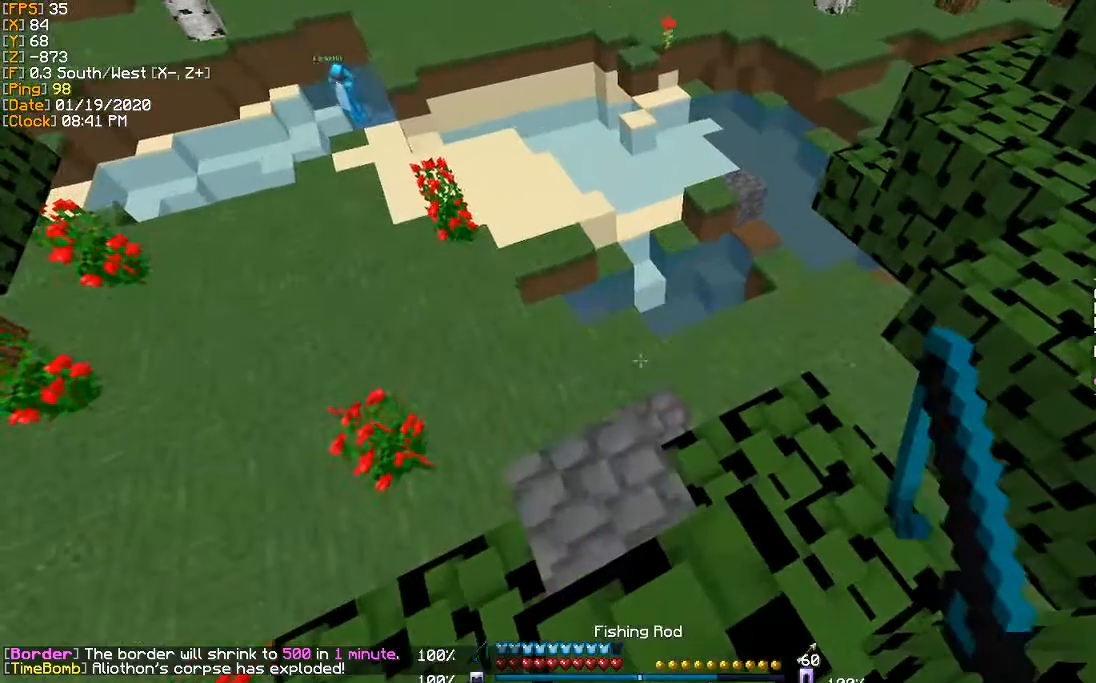
{"keys": [], "events": []}
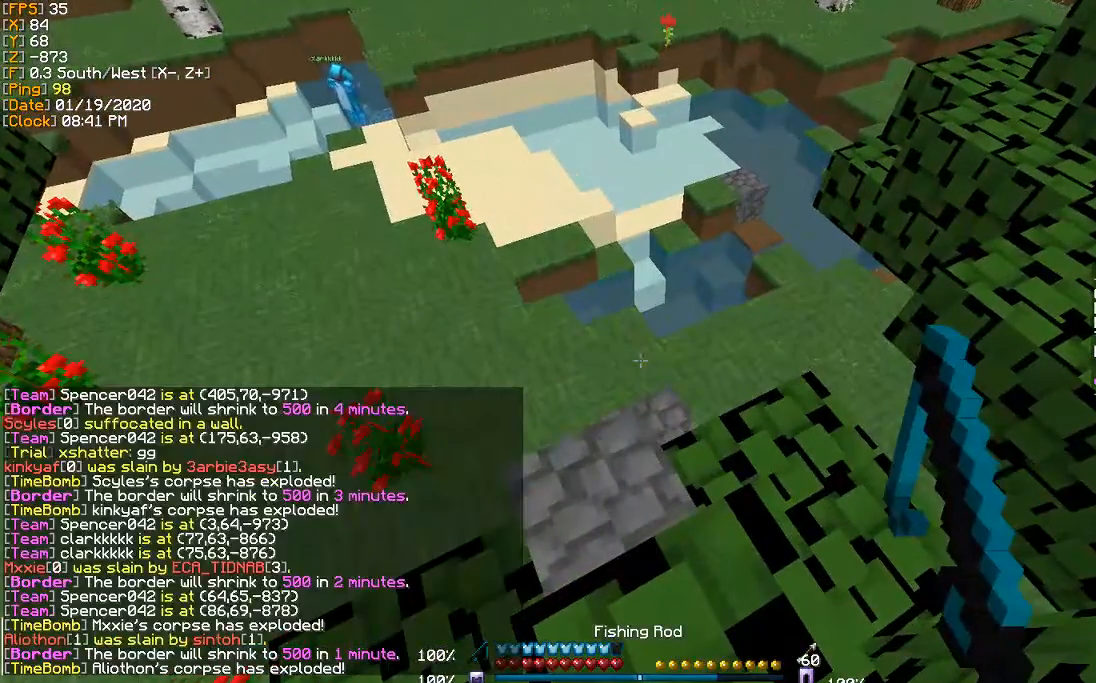
{"keys": [], "events": []}
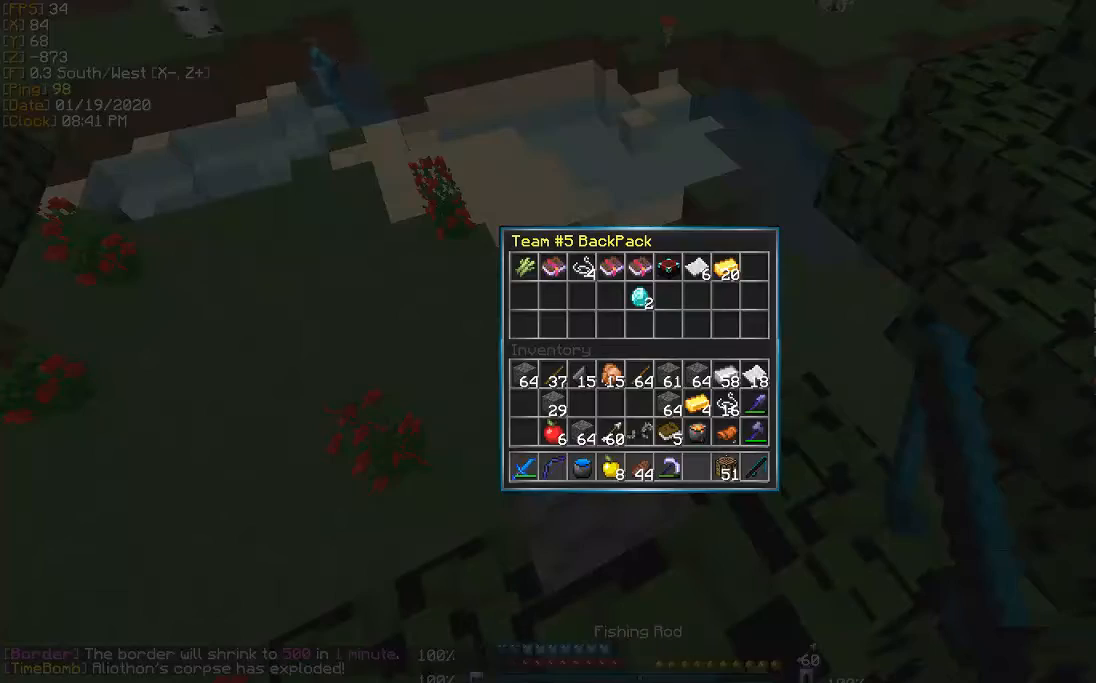
{"keys": [], "events": []}
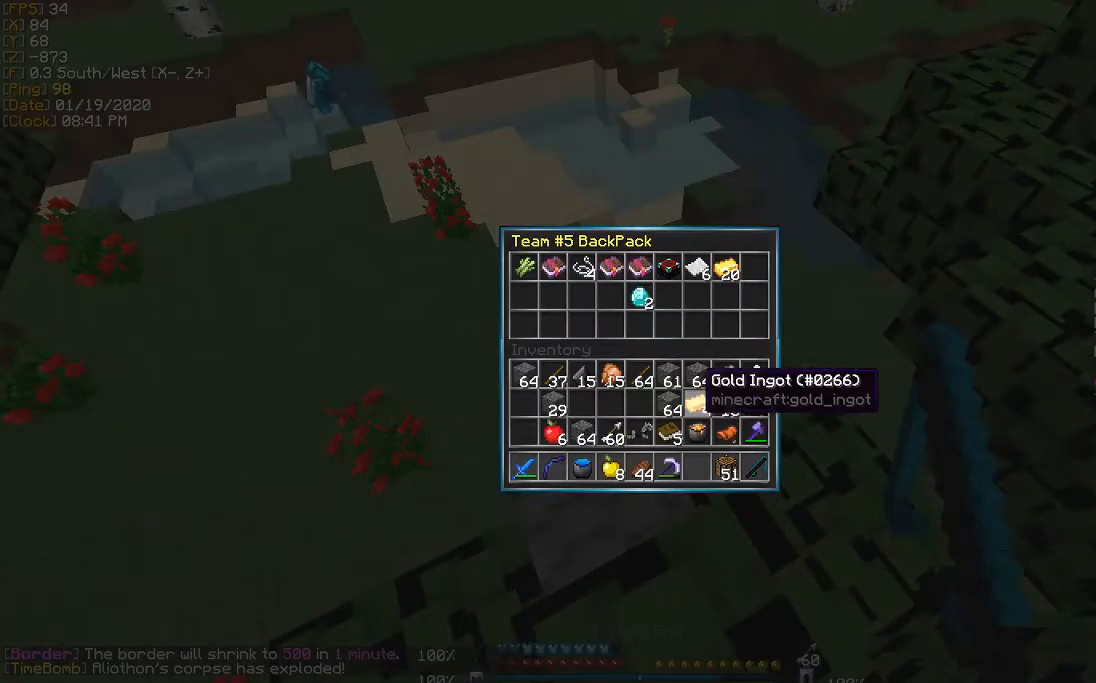
{"keys": [], "events": []}
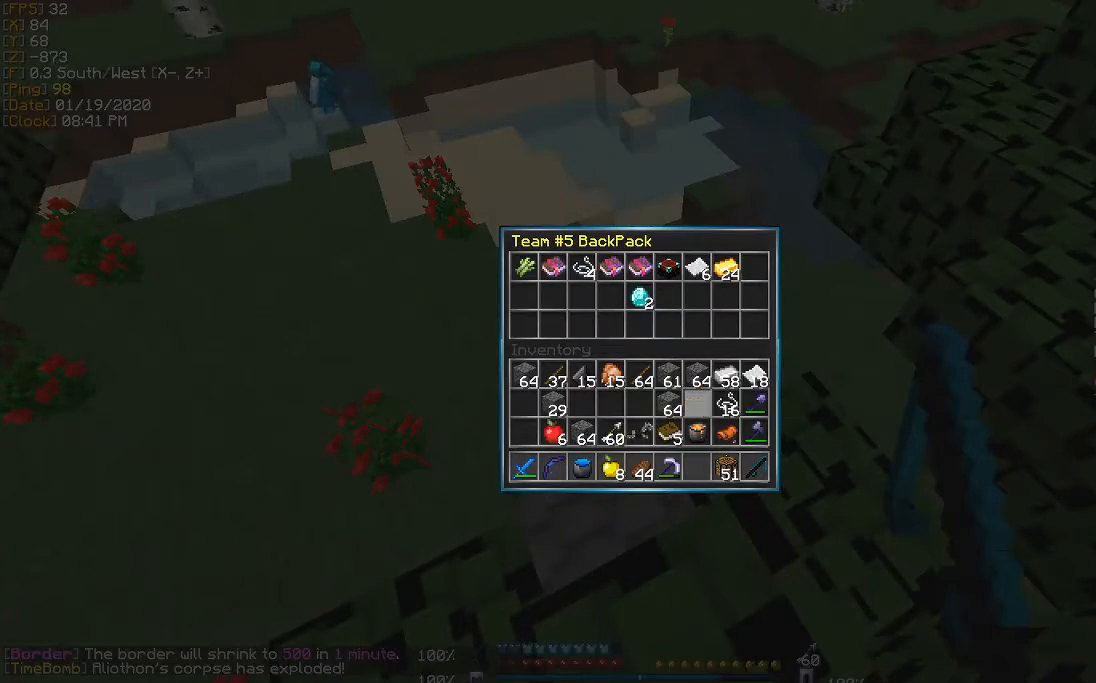
{"keys": [], "events": []}
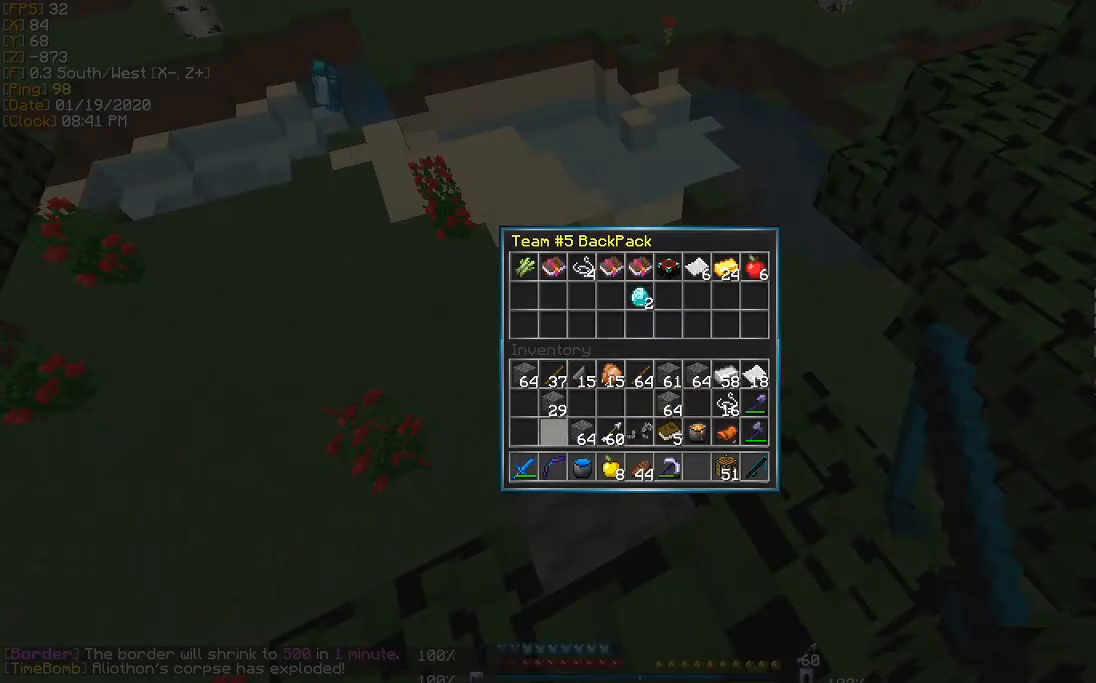
{"keys": ["w"], "events": [[334, "w", "down"]]}
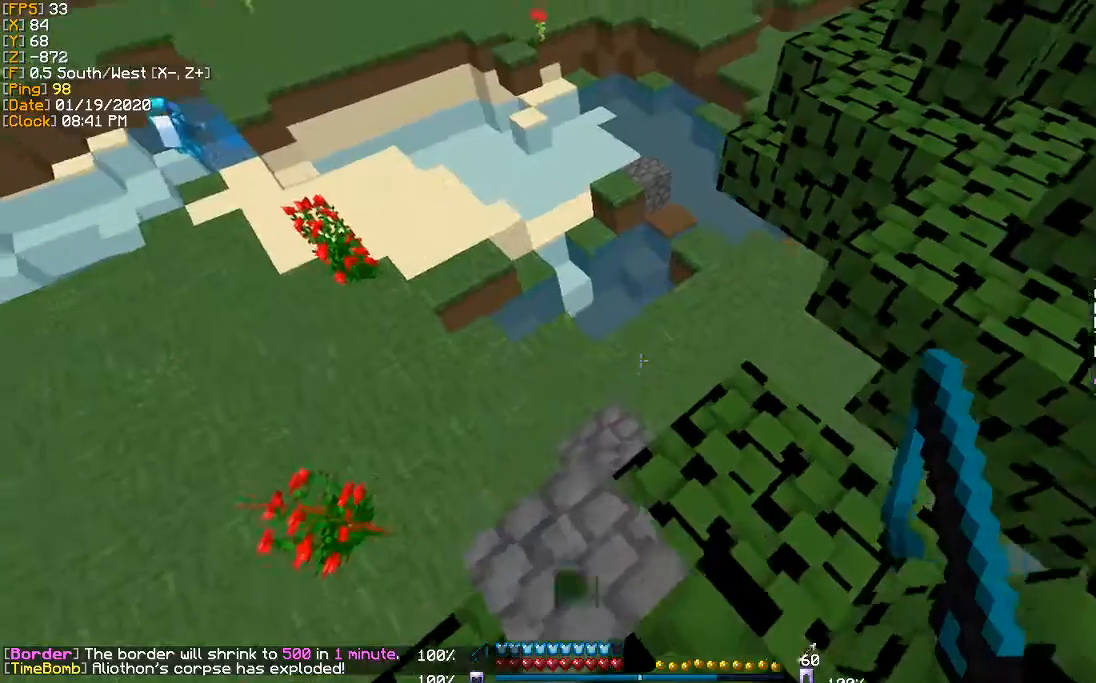
{"keys": [], "events": [[66, "w", "up"], [267, "d", "down"], [267, "w", "down"], [367, "d", "up"], [500, "w", "up"]]}
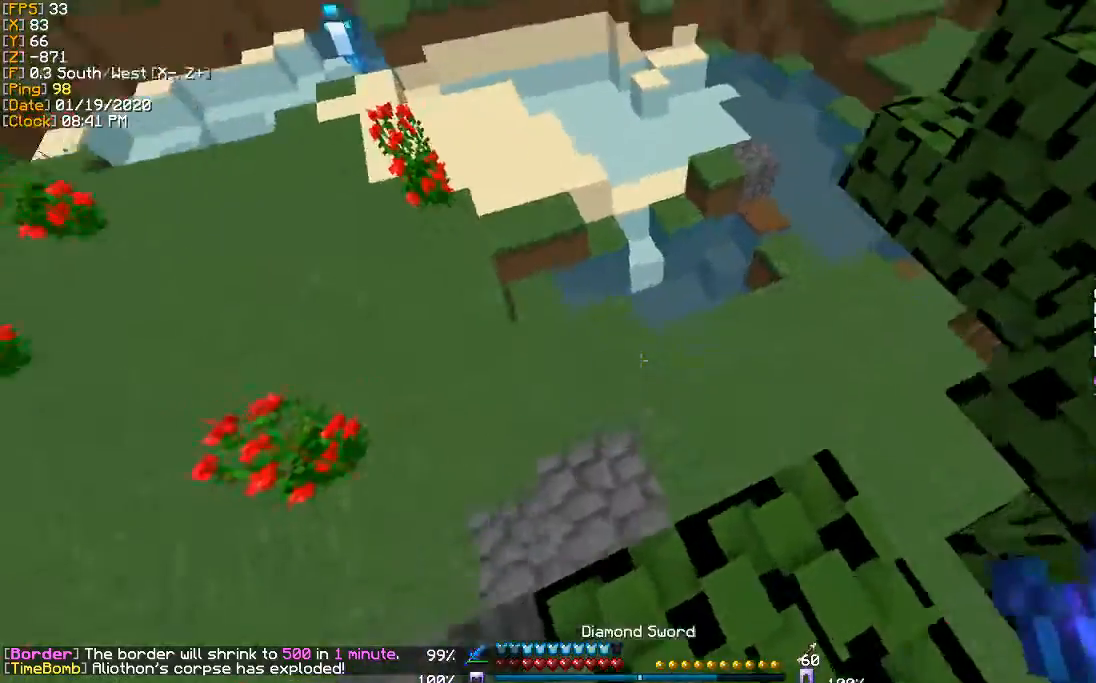
{"keys": ["w"], "events": [[134, "w", "down"], [300, "a", "down"], [501, "a", "up"]]}
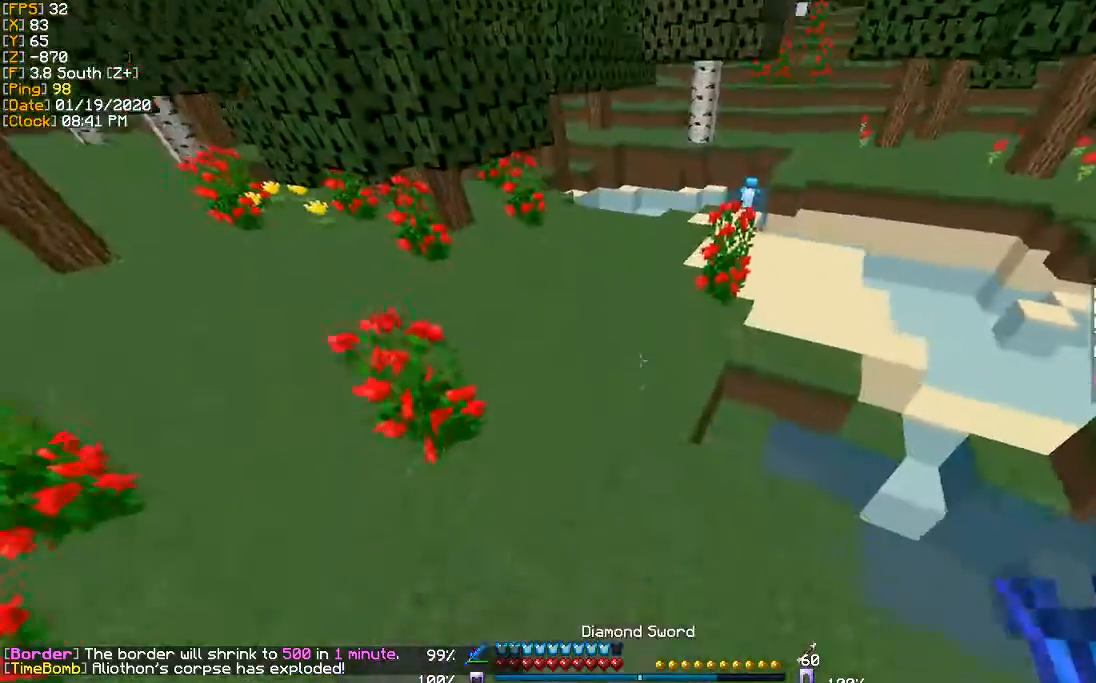
{"keys": ["w"], "events": []}